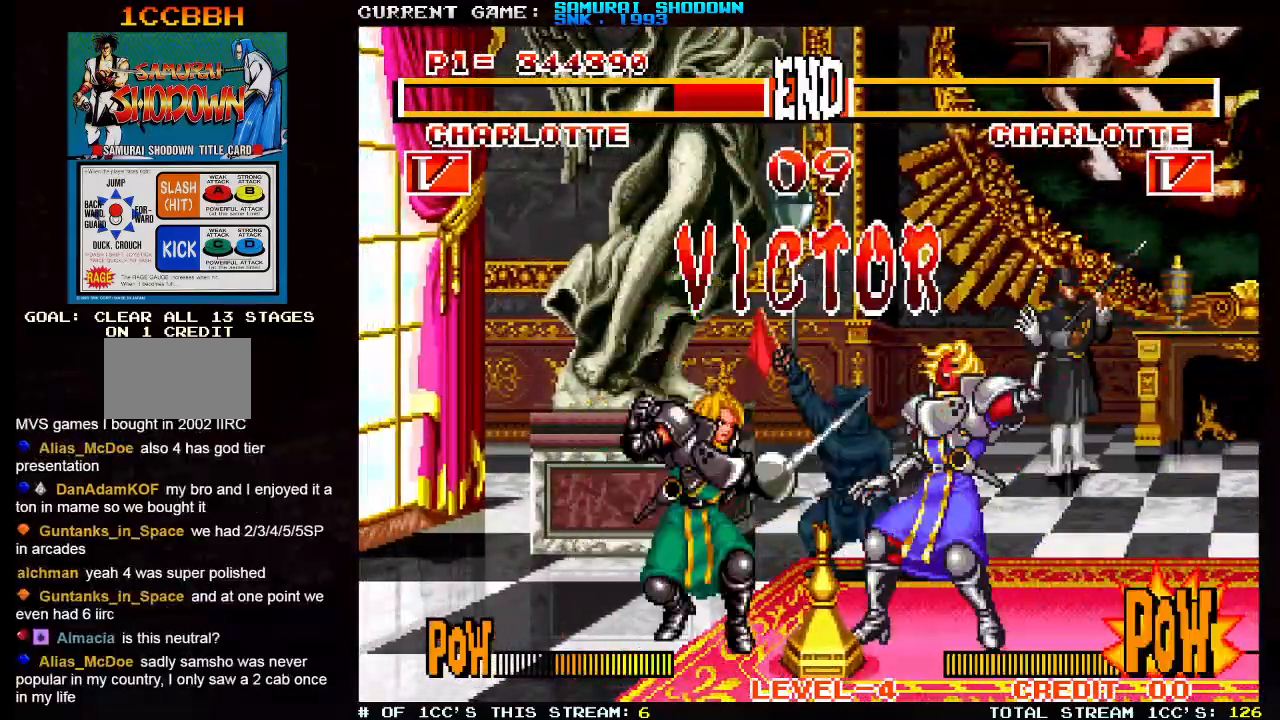
Gameplay with a controller (arcade stick); each line is a JSON object with the inputs held at the frame after it. "events" lists button and stick changes between this image and that frame as [ms after this image, input, new state], when the widget could be followed in between. Not read: L3 R3.
{"buttons": [], "left_stick": "center", "events": []}
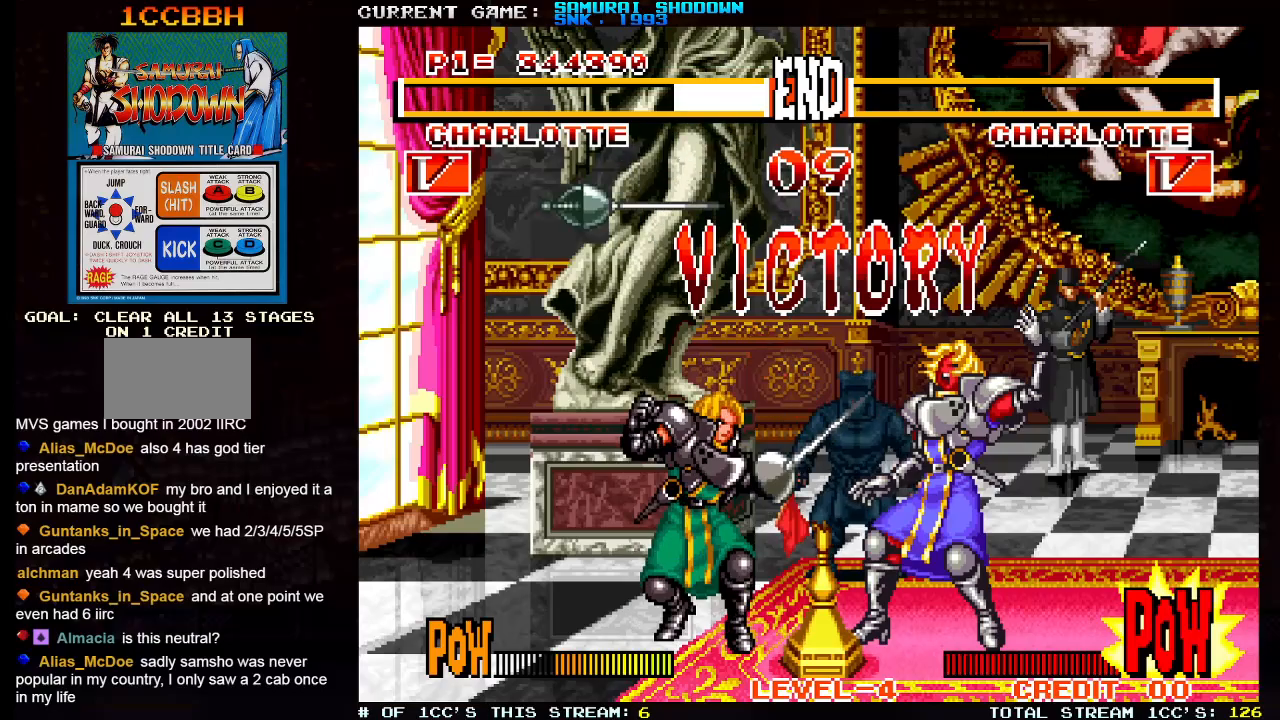
{"buttons": ["SQUARE"], "left_stick": "center", "events": [[100, "SQUARE", "down"]]}
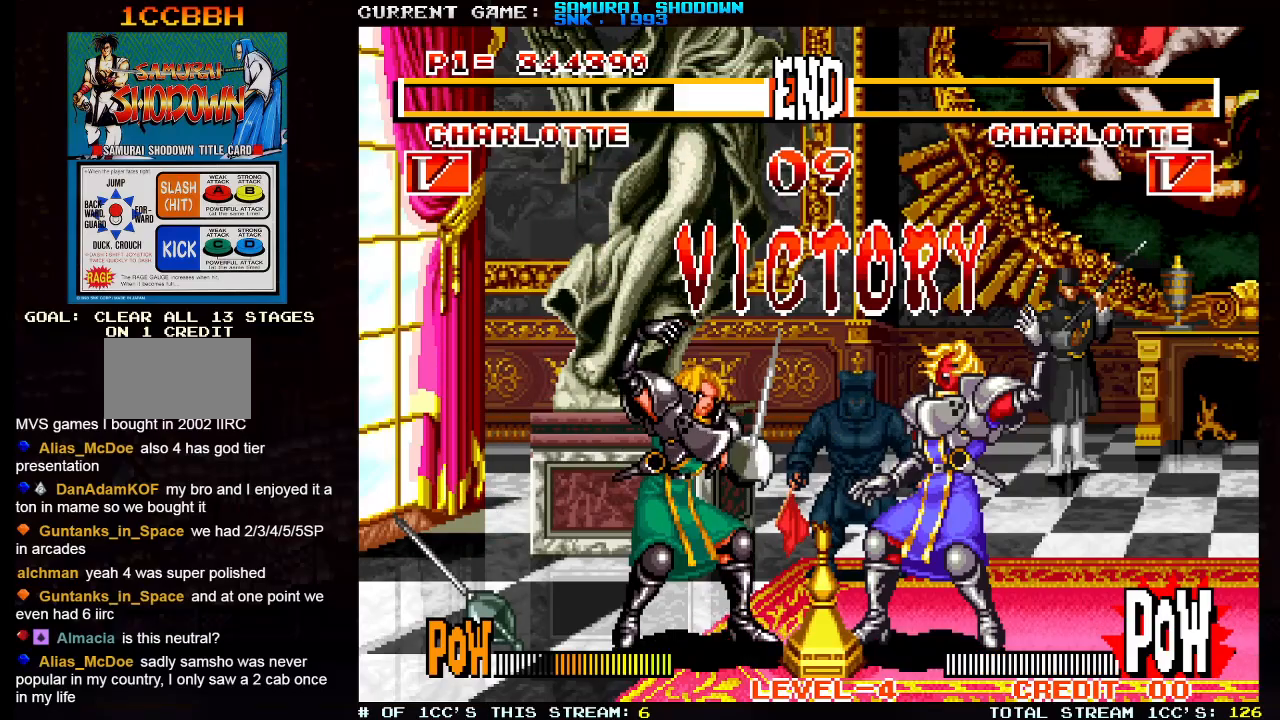
{"buttons": [], "left_stick": "center", "events": [[367, "SQUARE", "up"]]}
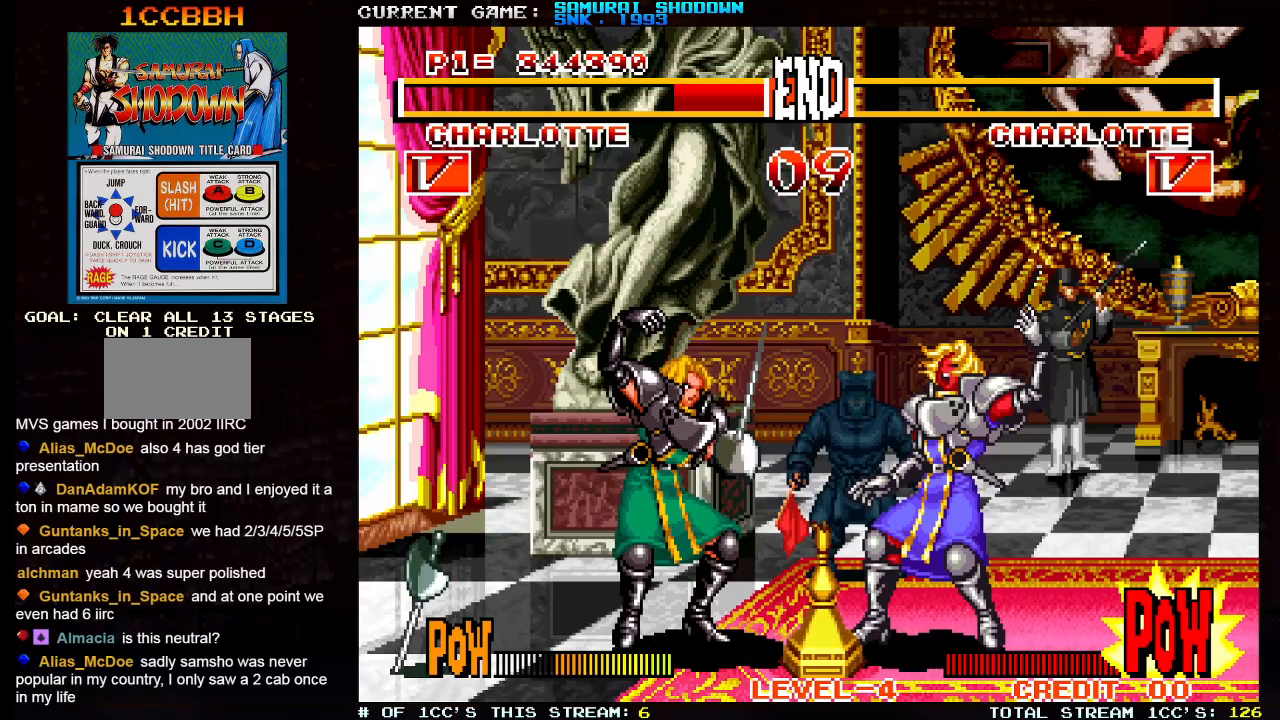
{"buttons": [], "left_stick": "center", "events": [[150, "SQUARE", "down"], [217, "SQUARE", "up"], [333, "SQUARE", "down"], [400, "SQUARE", "up"]]}
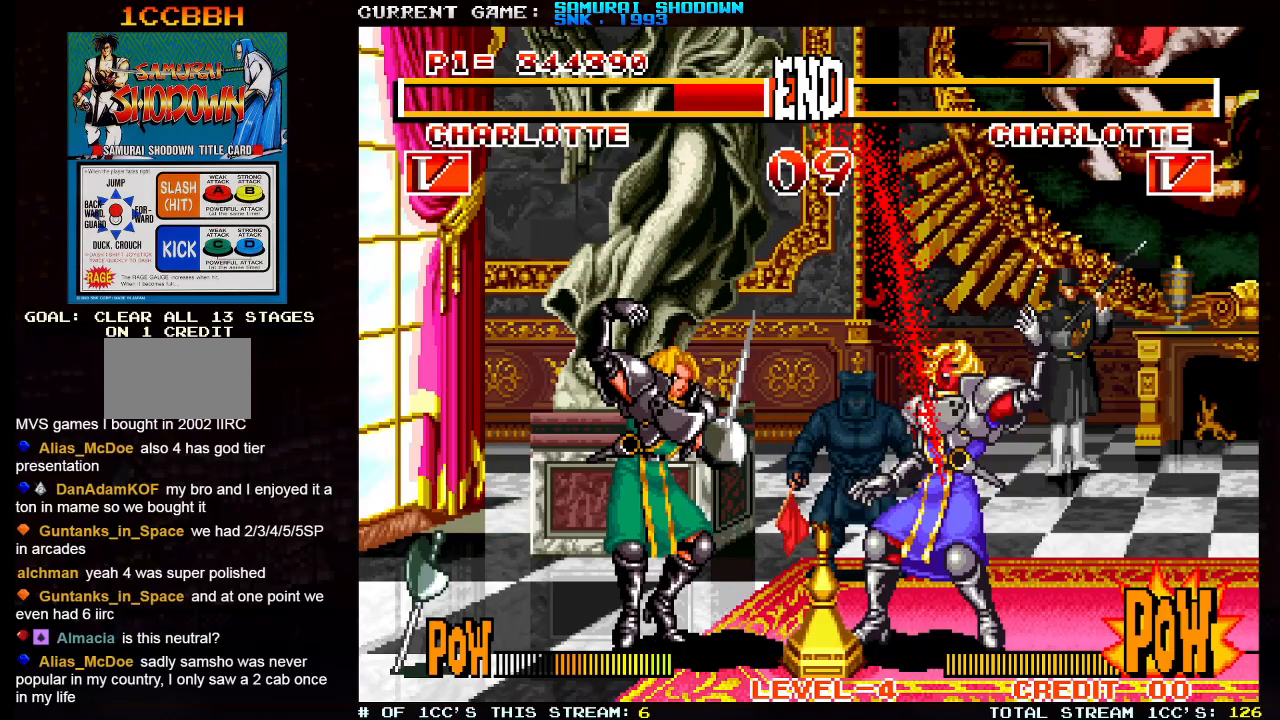
{"buttons": [], "left_stick": "center", "events": [[17, "SQUARE", "down"], [83, "SQUARE", "up"]]}
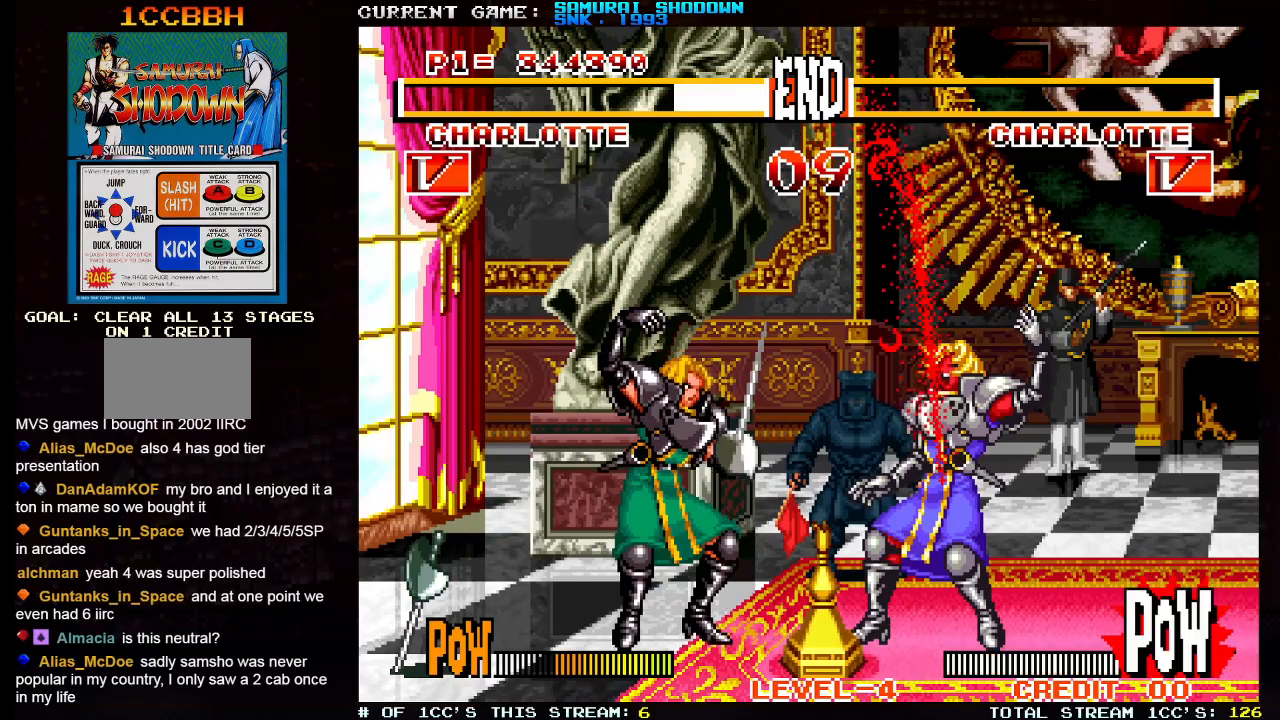
{"buttons": [], "left_stick": "center", "events": []}
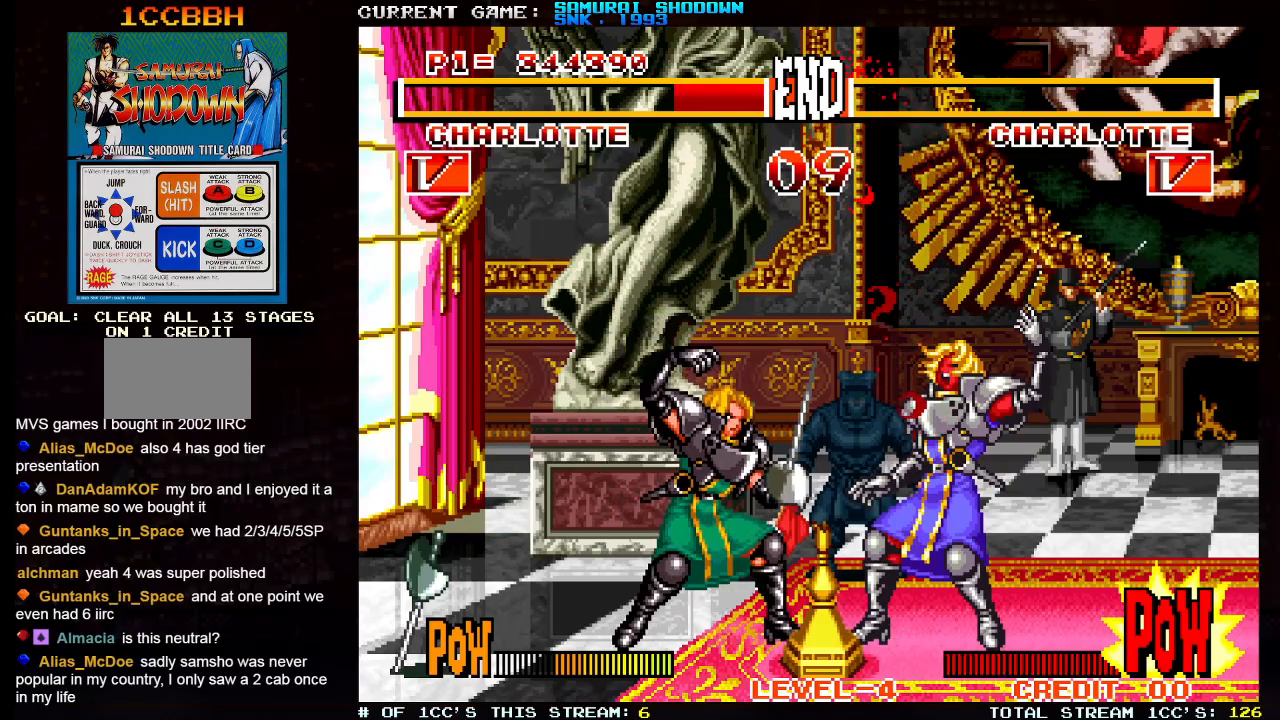
{"buttons": ["SQUARE"], "left_stick": "center", "events": [[117, "SQUARE", "down"], [183, "SQUARE", "up"], [483, "SQUARE", "down"]]}
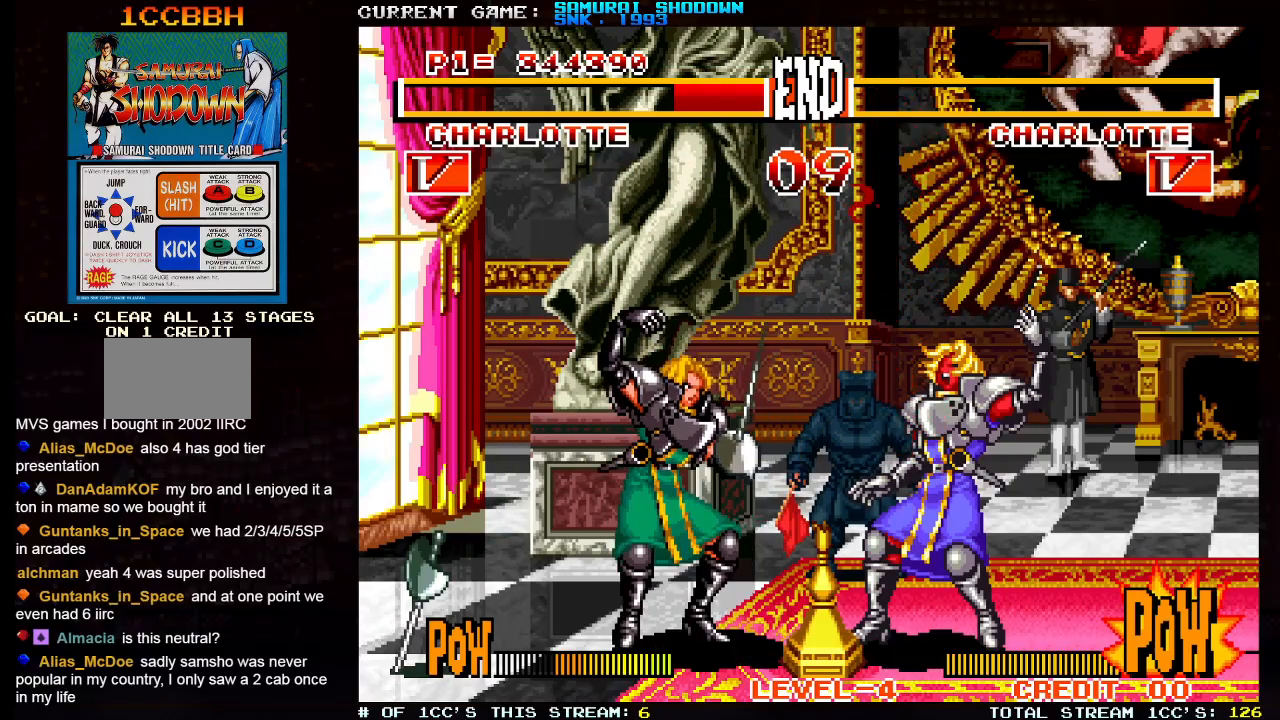
{"buttons": ["SQUARE"], "left_stick": "center", "events": []}
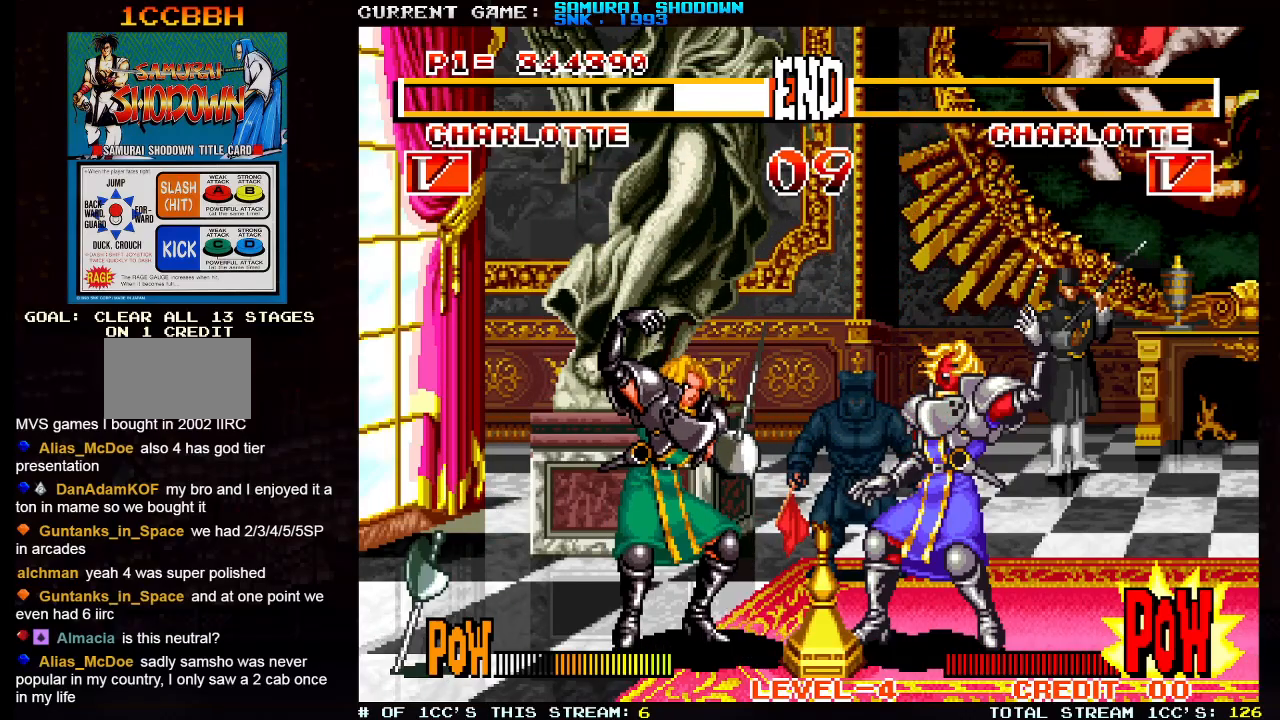
{"buttons": ["SQUARE"], "left_stick": "center", "events": [[233, "SQUARE", "up"], [483, "SQUARE", "down"]]}
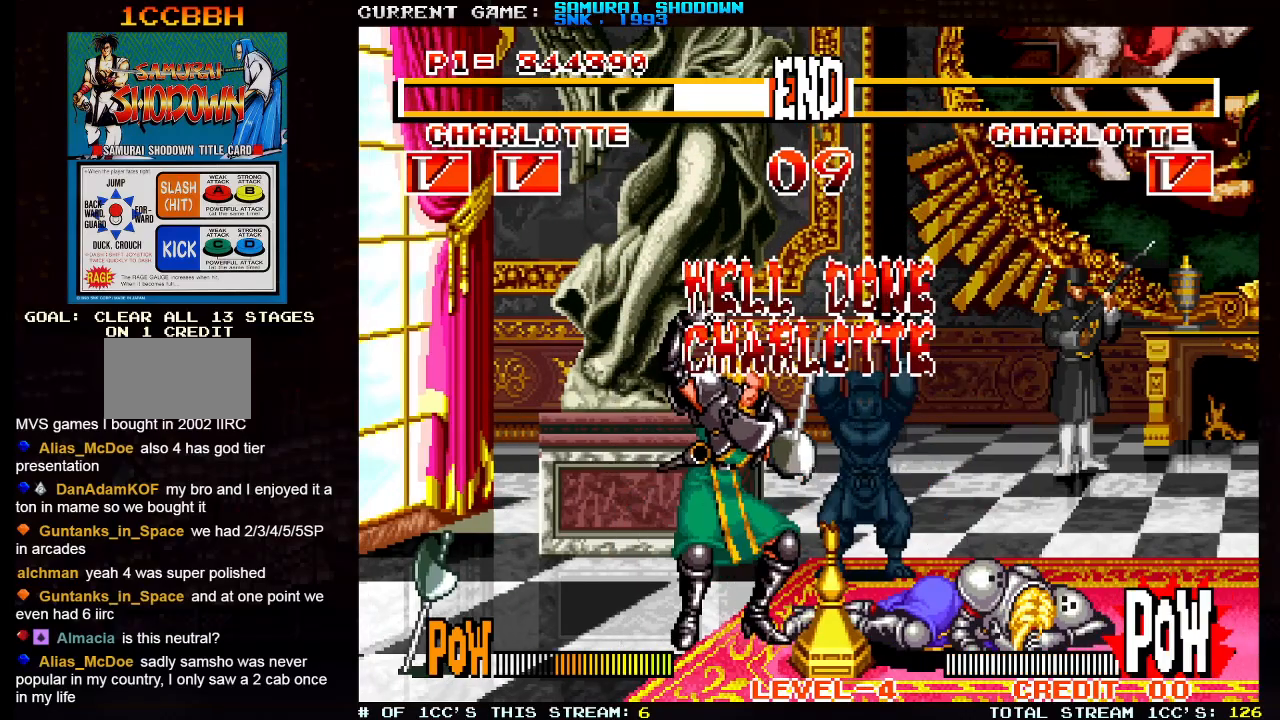
{"buttons": [], "left_stick": "center", "events": [[83, "SQUARE", "up"]]}
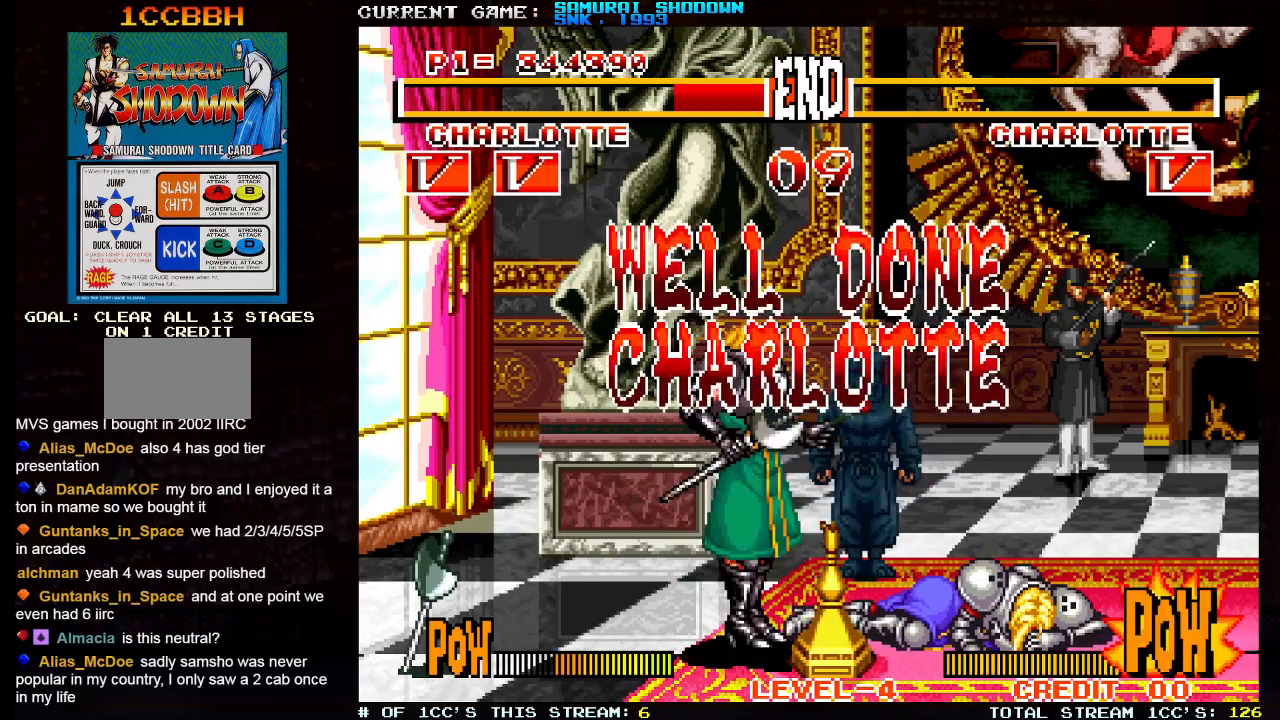
{"buttons": [], "left_stick": "center", "events": [[33, "SQUARE", "down"], [100, "SQUARE", "up"]]}
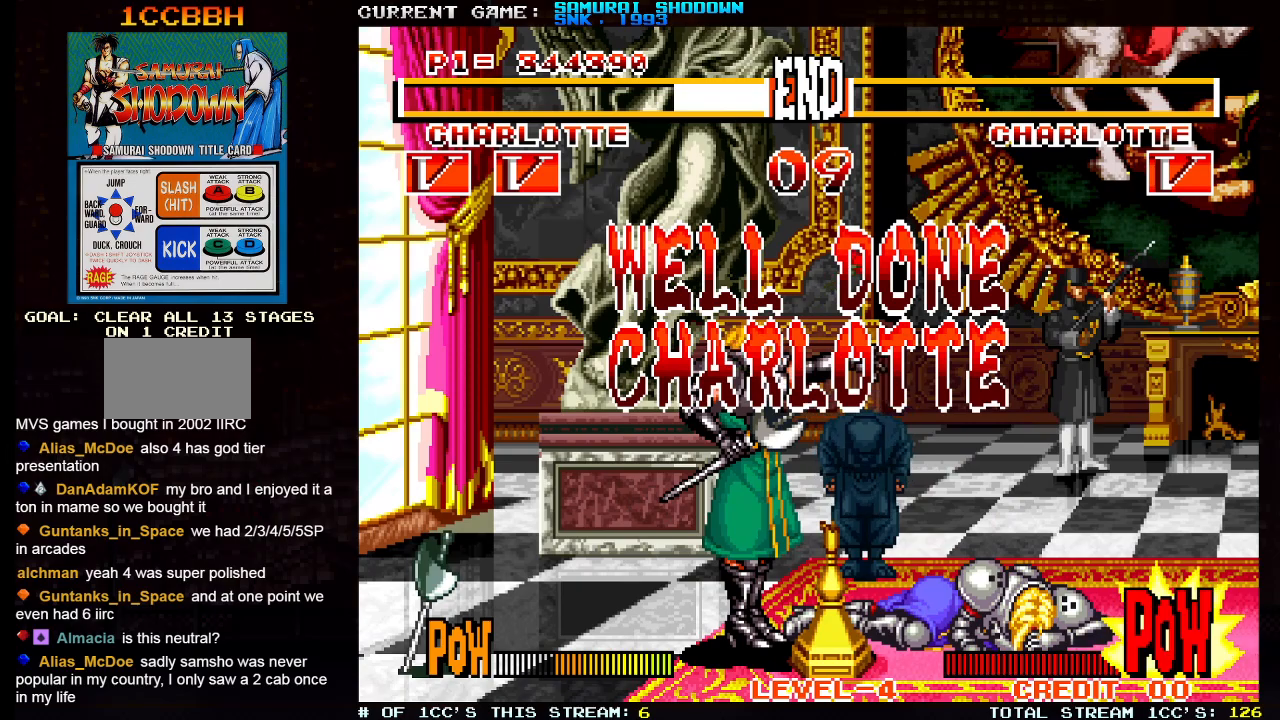
{"buttons": ["SQUARE"], "left_stick": "center", "events": [[33, "SQUARE", "down"]]}
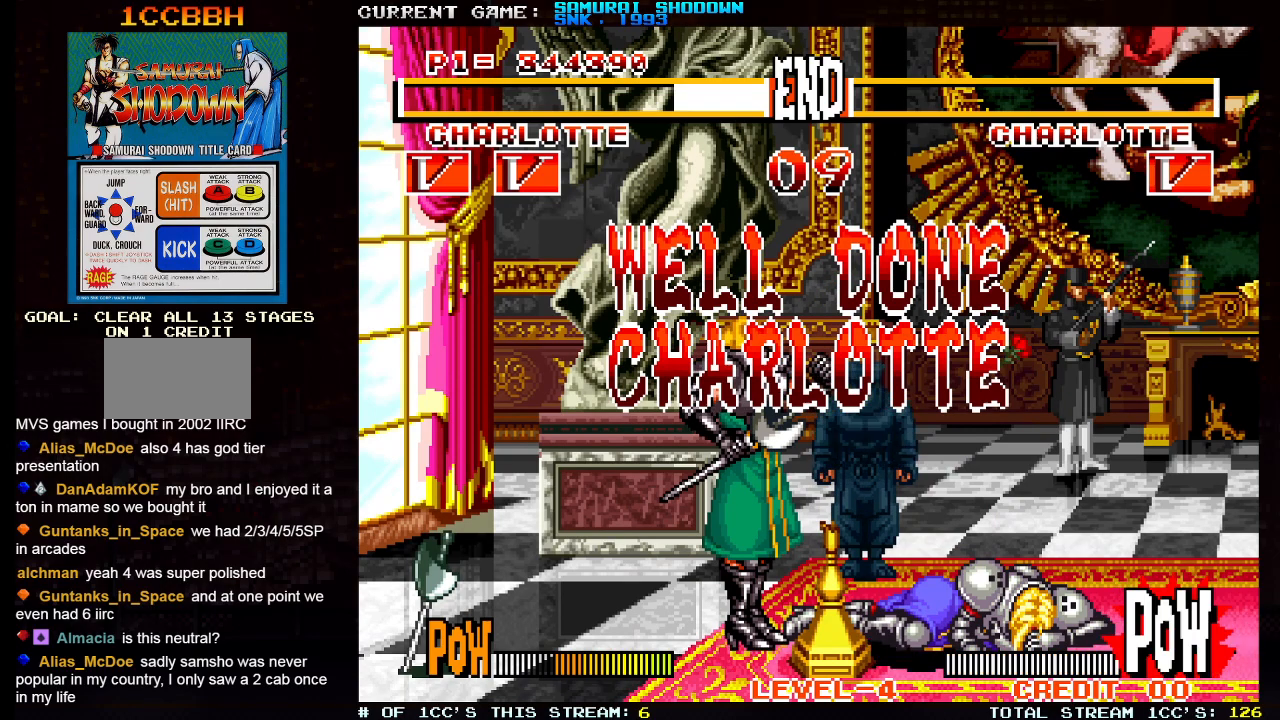
{"buttons": ["SQUARE"], "left_stick": "center", "events": [[83, "SQUARE", "up"], [167, "SQUARE", "down"], [250, "SQUARE", "up"], [383, "SQUARE", "down"]]}
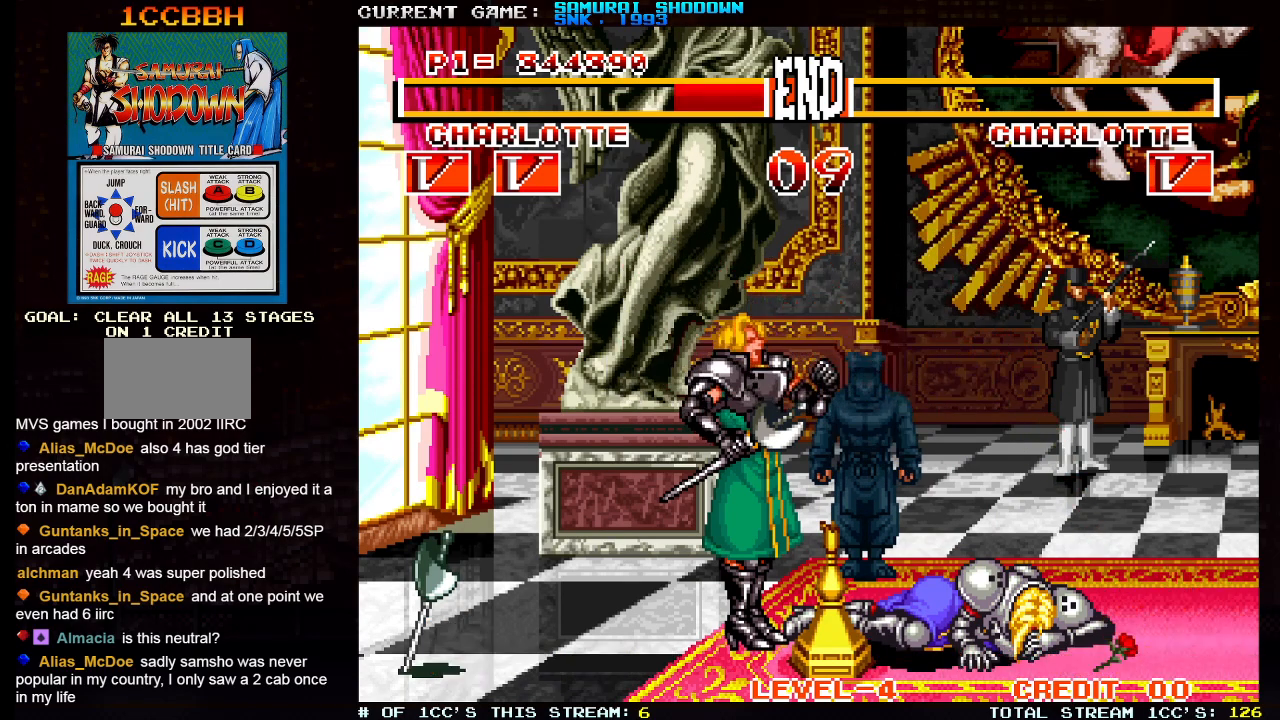
{"buttons": ["SQUARE"], "left_stick": "center", "events": [[50, "SQUARE", "up"], [150, "SQUARE", "down"], [267, "SQUARE", "up"], [417, "CROSS", "down"], [417, "SQUARE", "down"], [483, "CROSS", "up"]]}
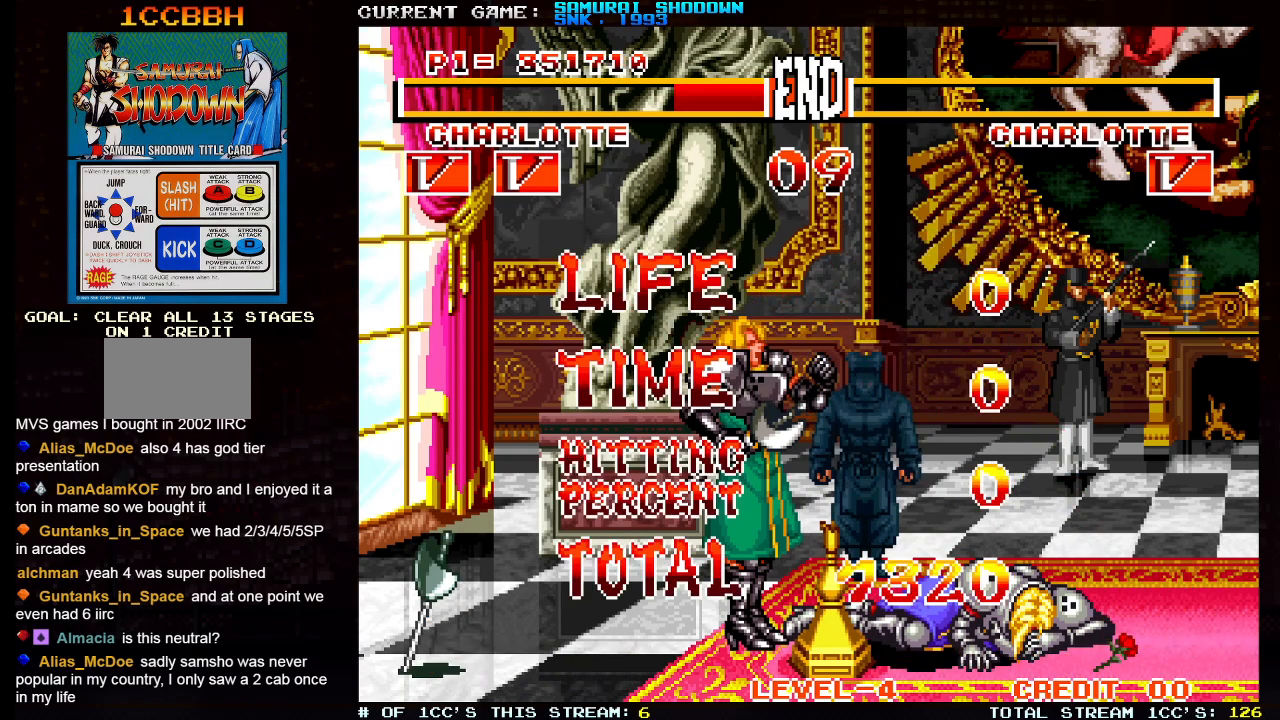
{"buttons": ["SQUARE"], "left_stick": "center", "events": [[17, "SQUARE", "up"], [383, "SQUARE", "down"]]}
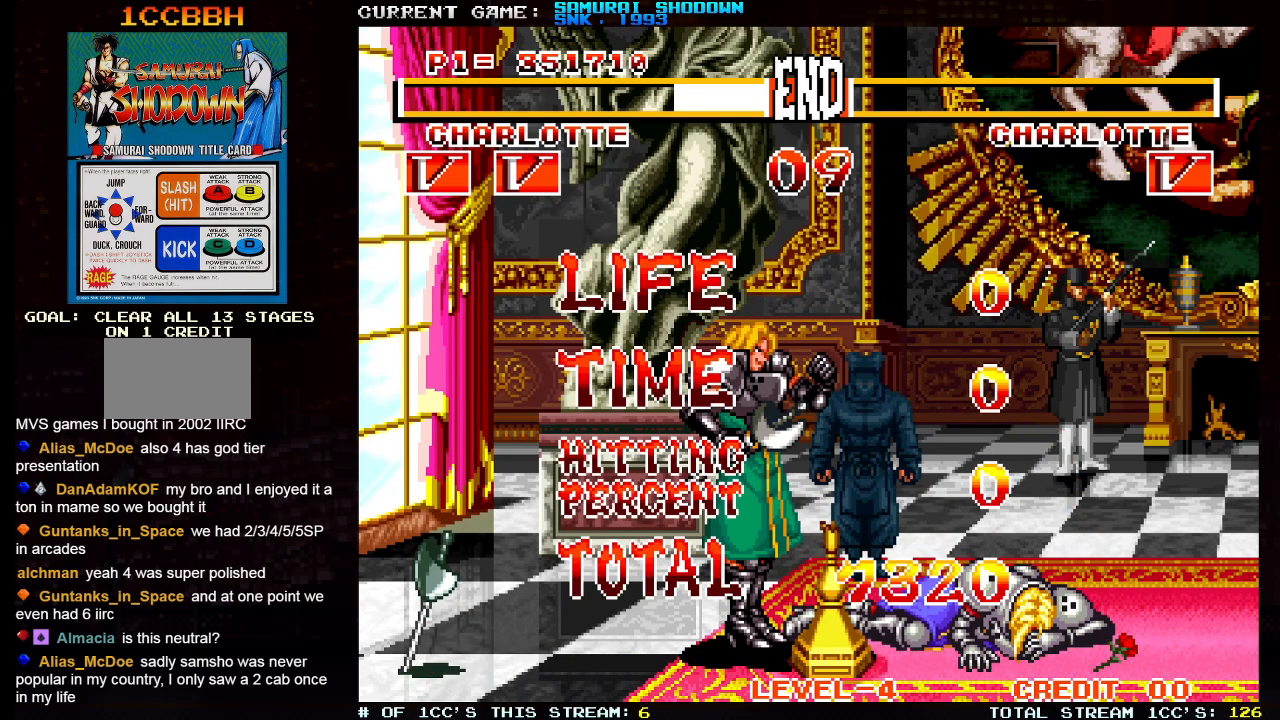
{"buttons": [], "left_stick": "center", "events": [[50, "SQUARE", "up"]]}
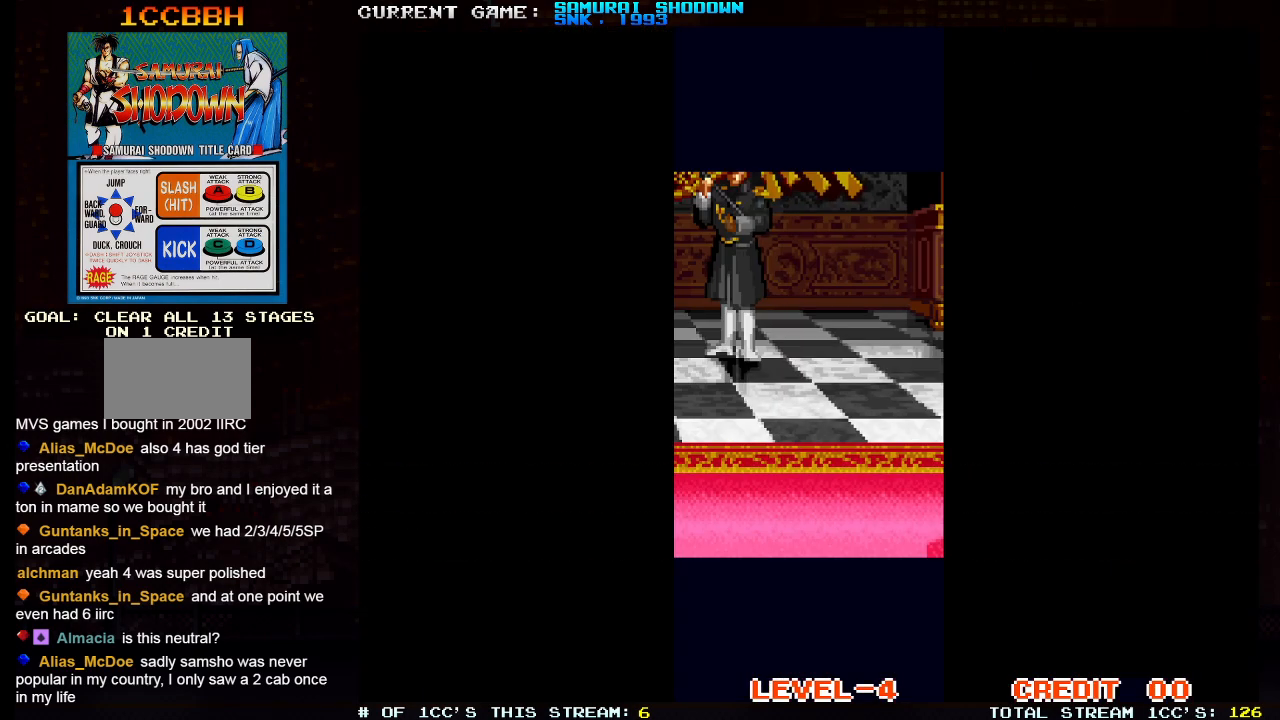
{"buttons": [], "left_stick": "center", "events": []}
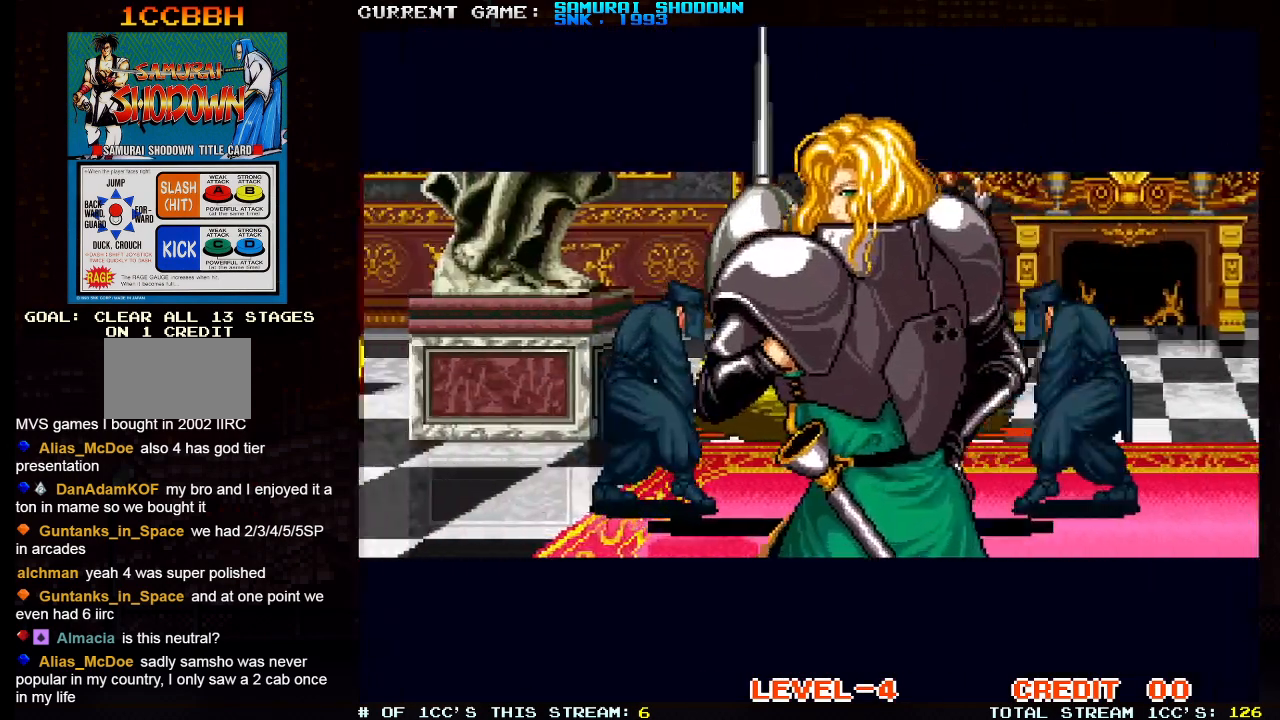
{"buttons": [], "left_stick": "center", "events": []}
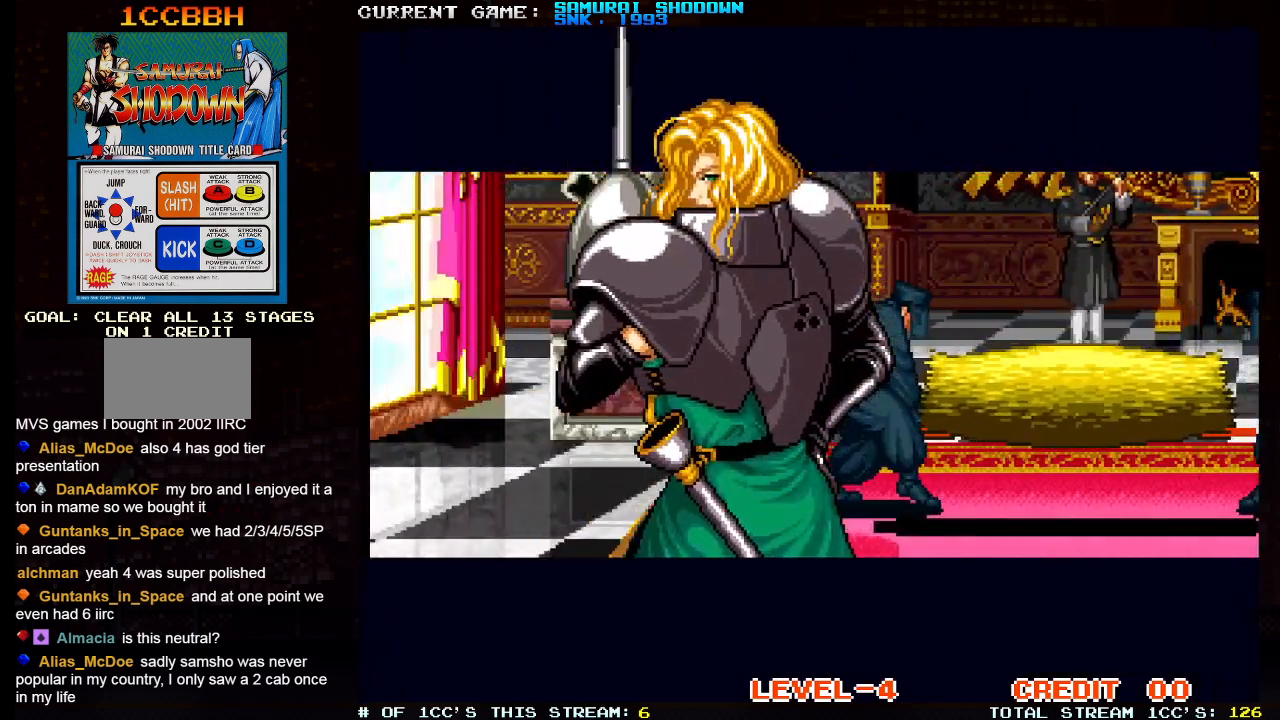
{"buttons": ["SQUARE"], "left_stick": "center", "events": [[450, "SQUARE", "down"]]}
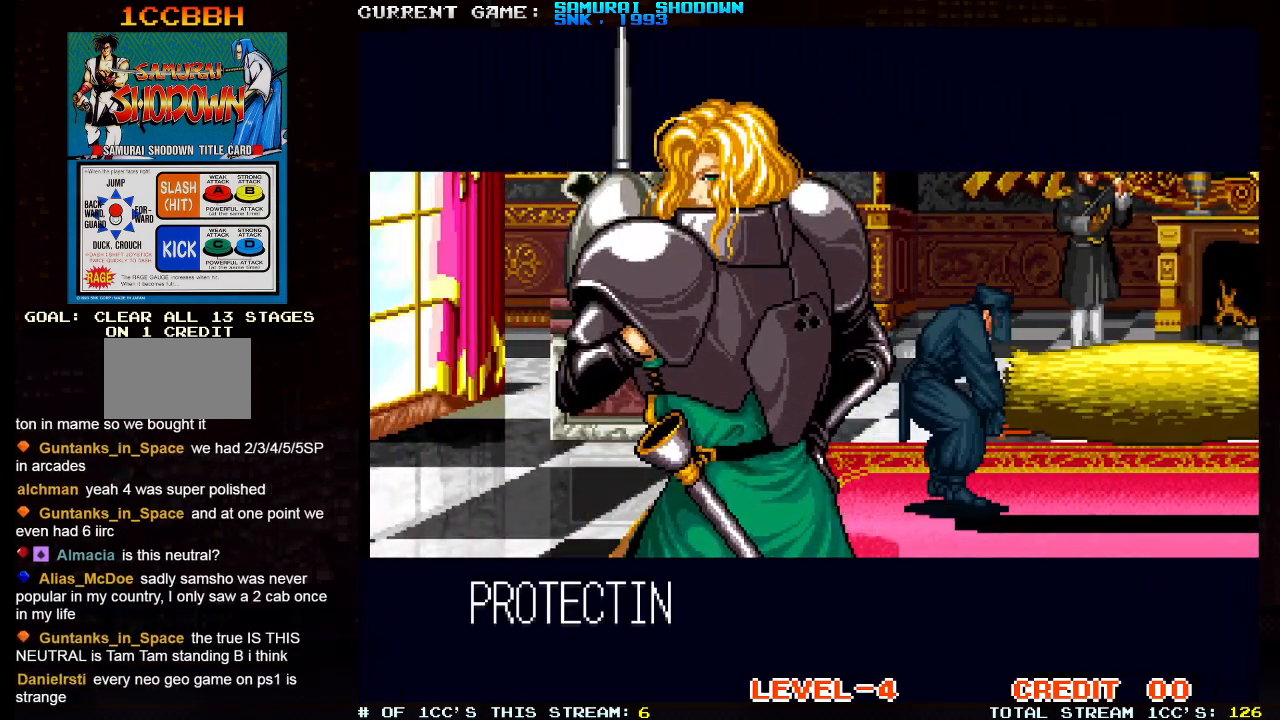
{"buttons": [], "left_stick": "center", "events": [[33, "SQUARE", "up"]]}
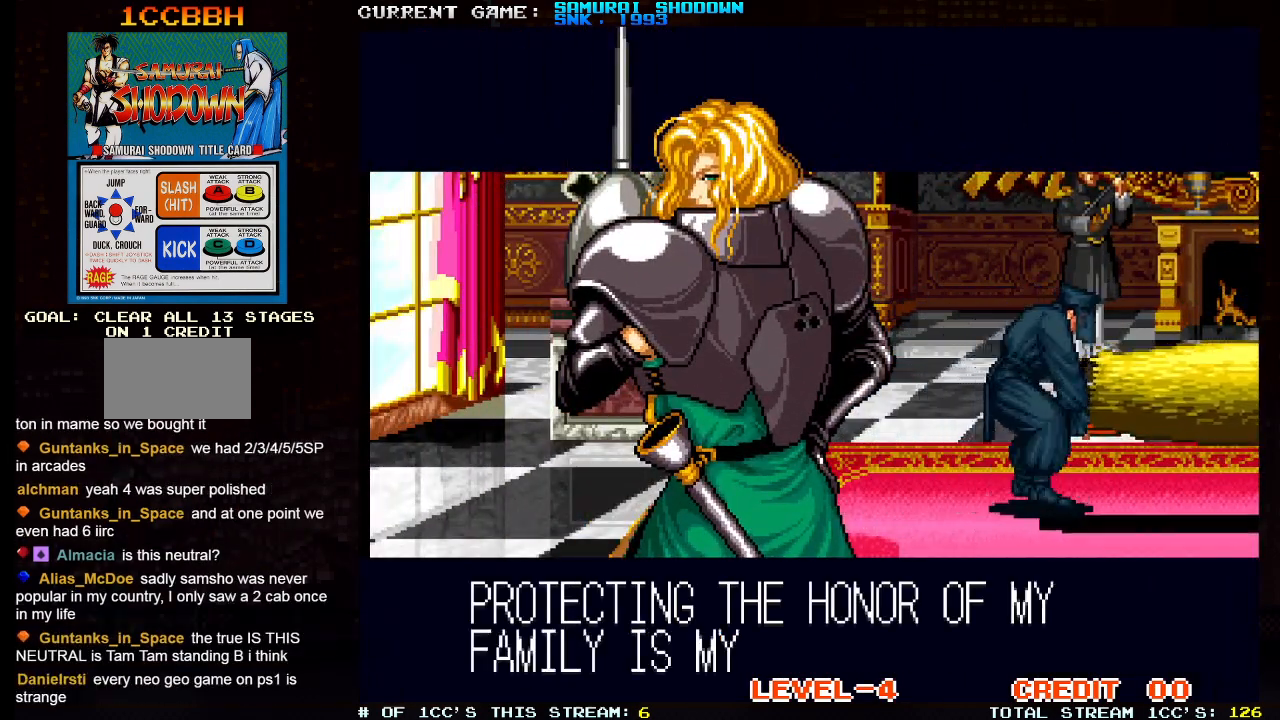
{"buttons": [], "left_stick": "center", "events": []}
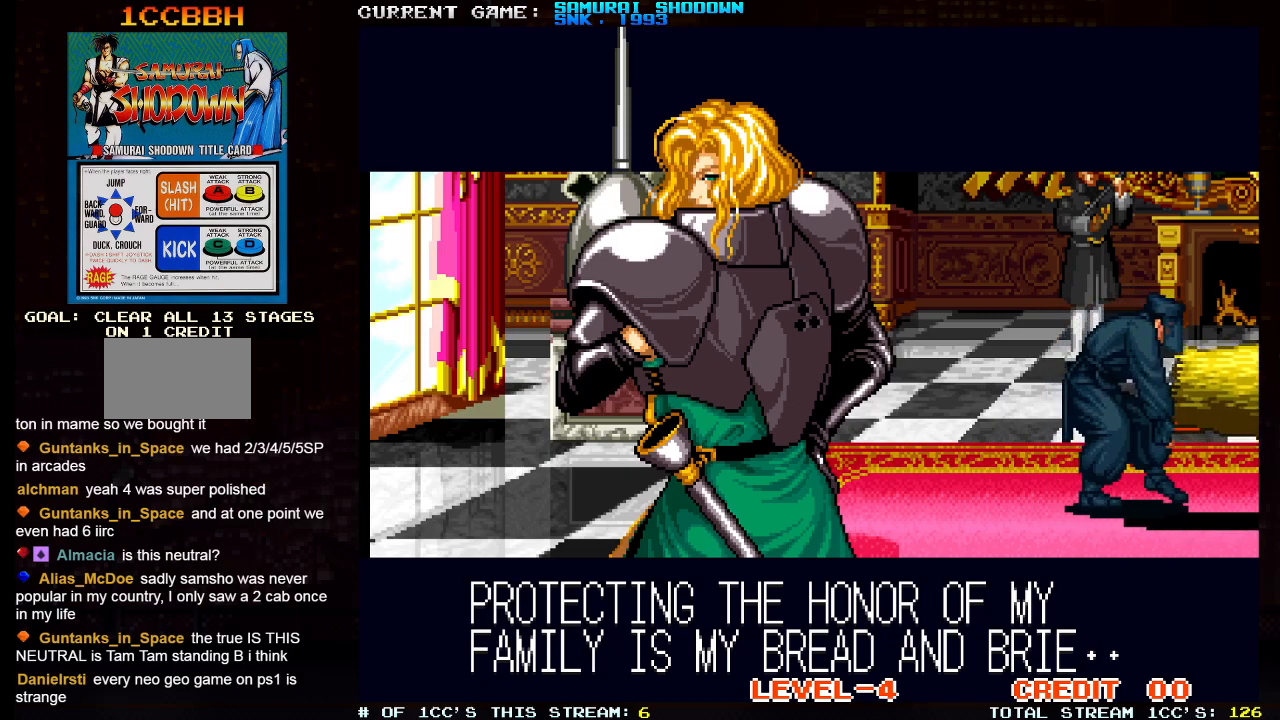
{"buttons": [], "left_stick": "center", "events": []}